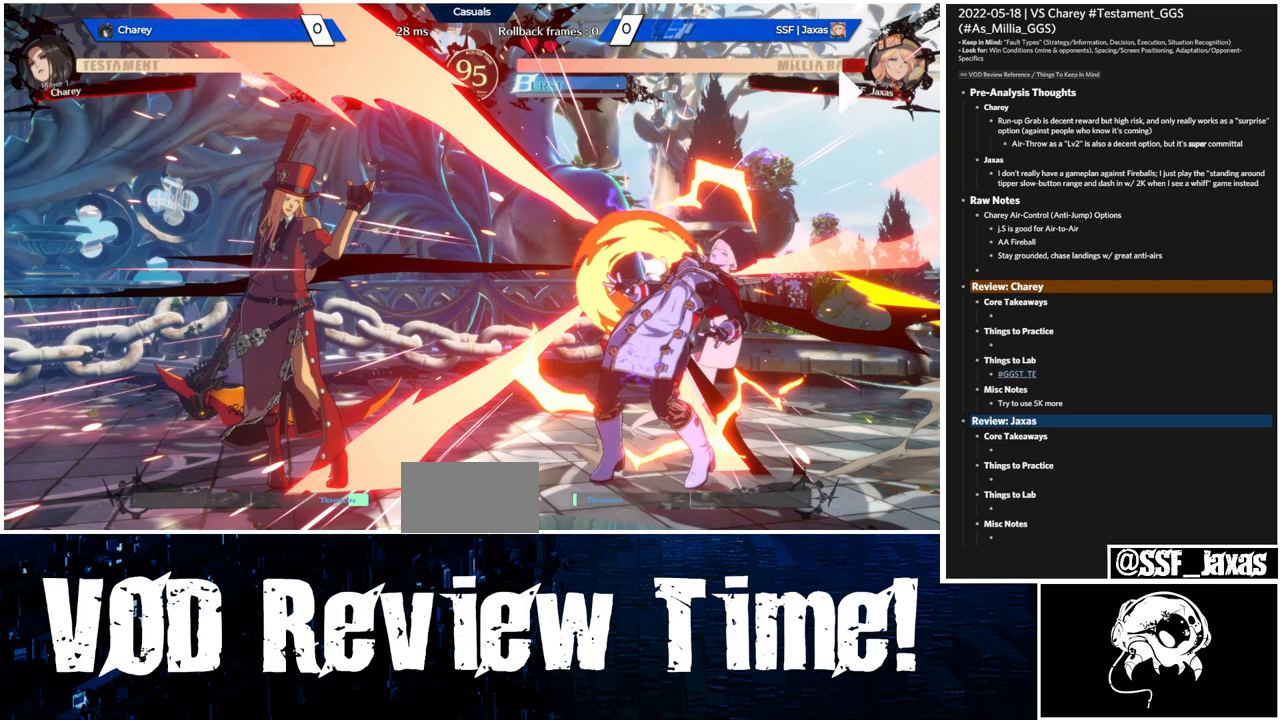
Gameplay with a controller (arcade stick); each line is a JSON object with the inputs held at the frame after it (dt_ms = milliseconds from this image to that frame). "events" lists button and stick changes between this image and that frame as [ms after this image, input, new state], when the widget could be followed in between. Not read: L3 R3.
{"dt_ms": 1000, "buttons": ["DPAD_LEFT"]}
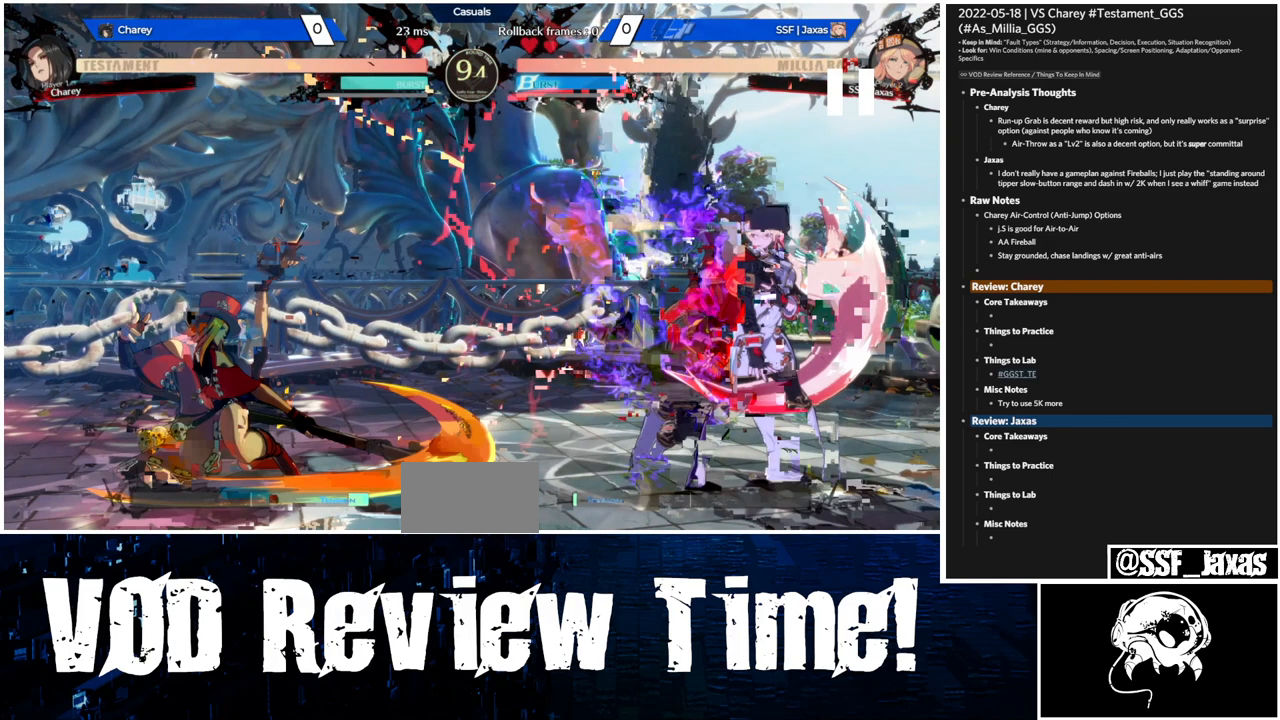
{"dt_ms": 500, "buttons": ["DPAD_LEFT"], "events": []}
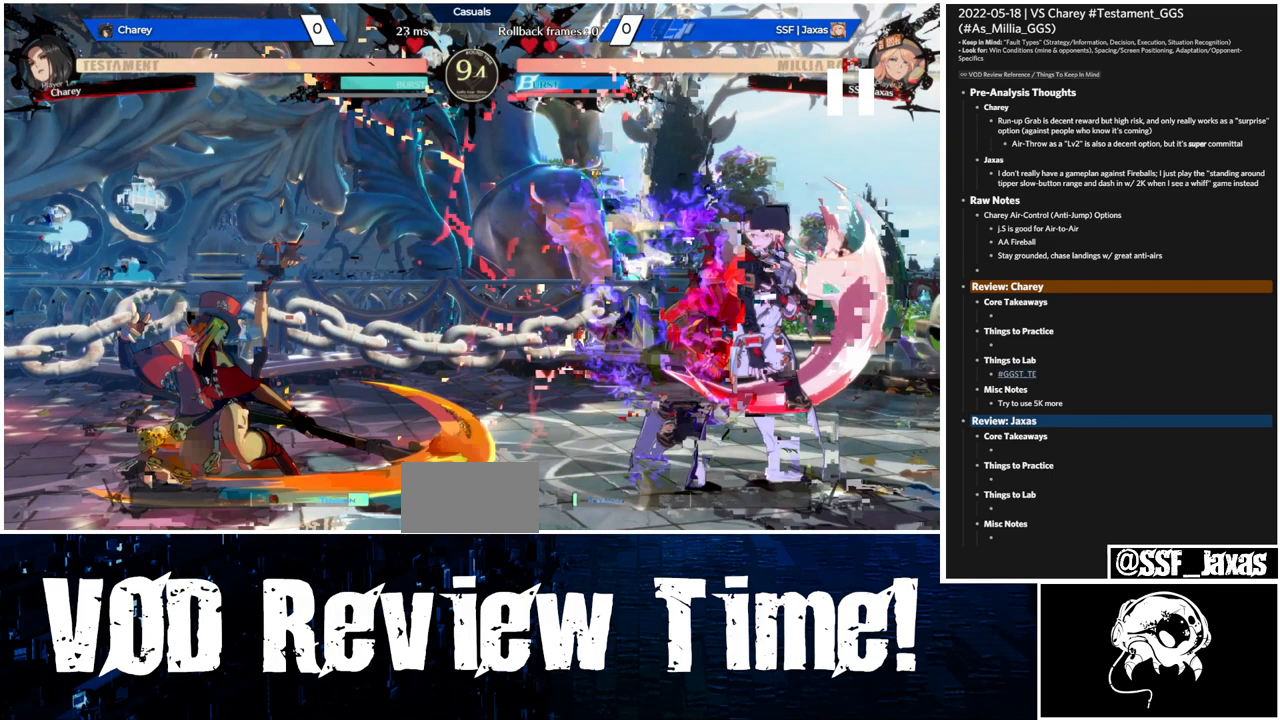
{"dt_ms": 500, "buttons": ["DPAD_LEFT"], "events": []}
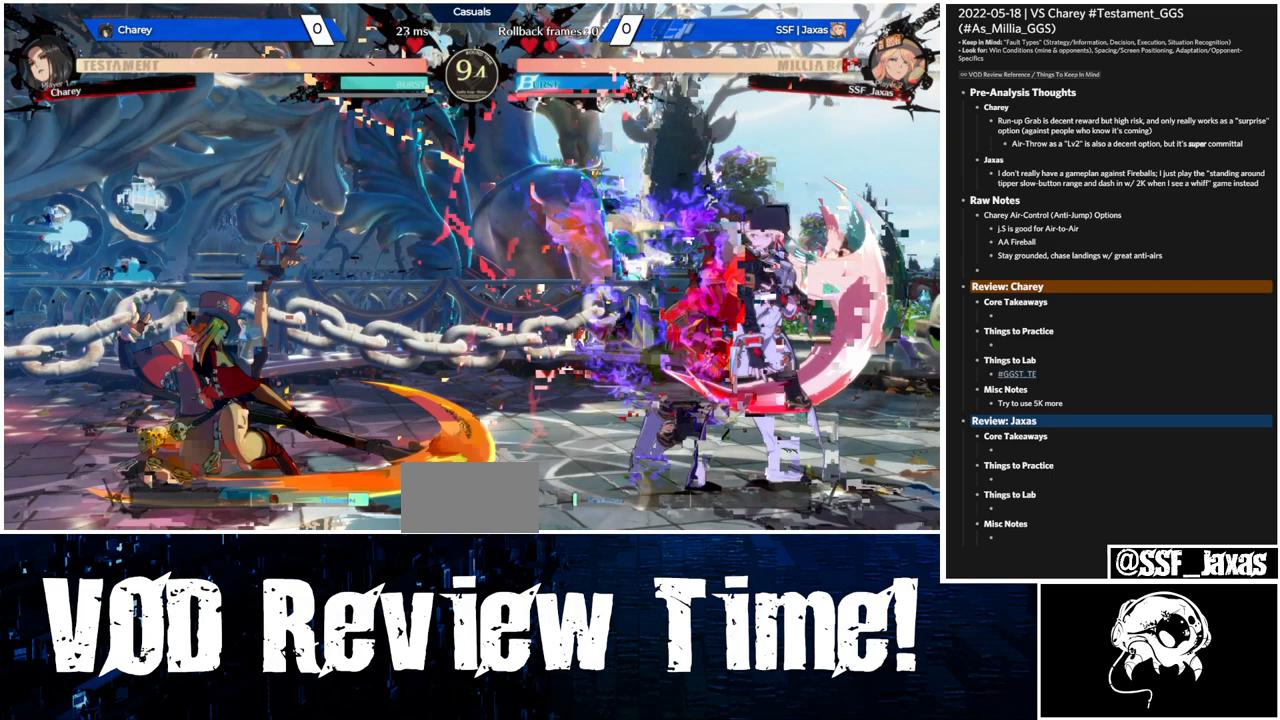
{"dt_ms": 500, "buttons": ["DPAD_LEFT"], "events": []}
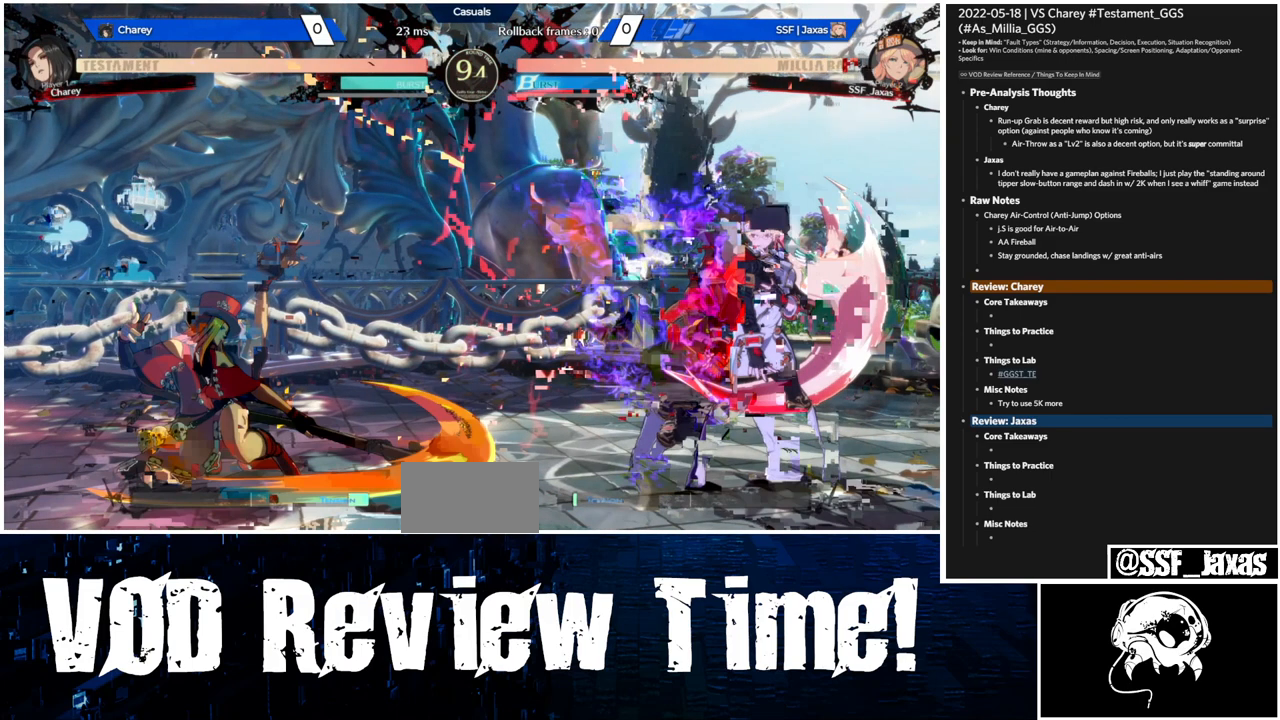
{"dt_ms": 500, "buttons": ["DPAD_LEFT"], "events": []}
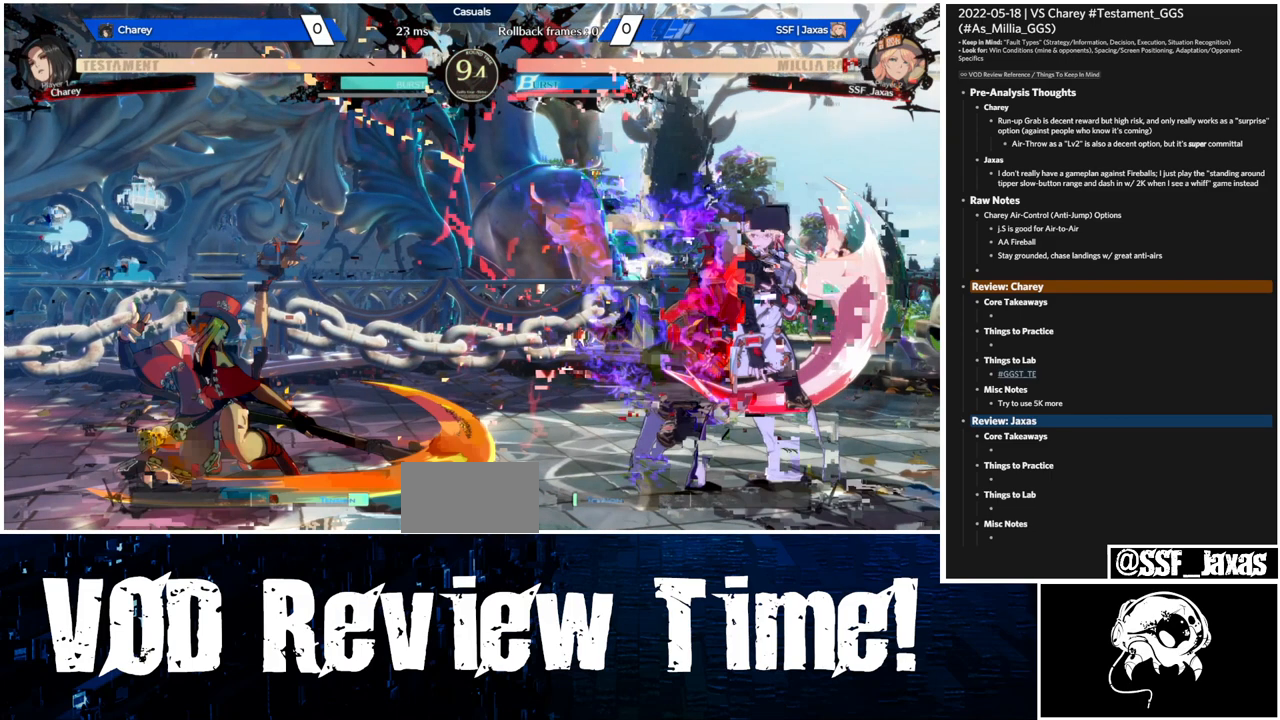
{"dt_ms": 500, "buttons": ["DPAD_LEFT"], "events": []}
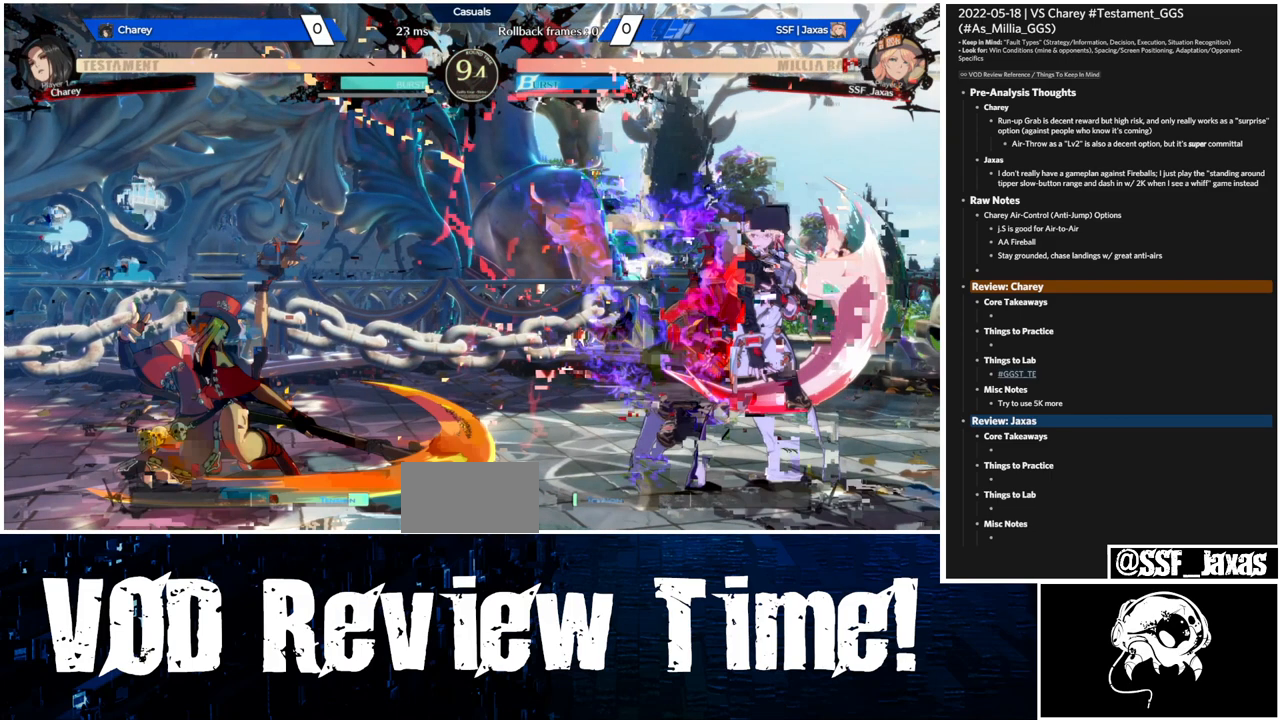
{"dt_ms": 500, "buttons": ["DPAD_LEFT"], "events": []}
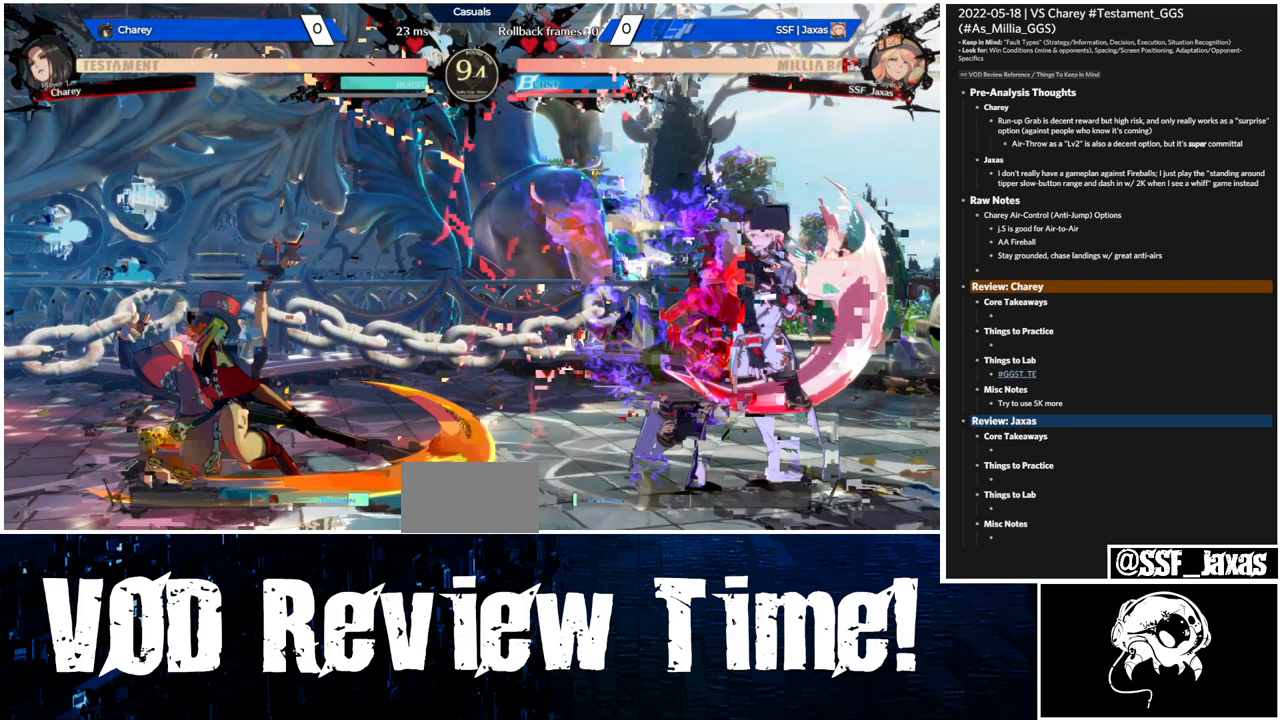
{"dt_ms": 500, "buttons": ["DPAD_LEFT"], "events": []}
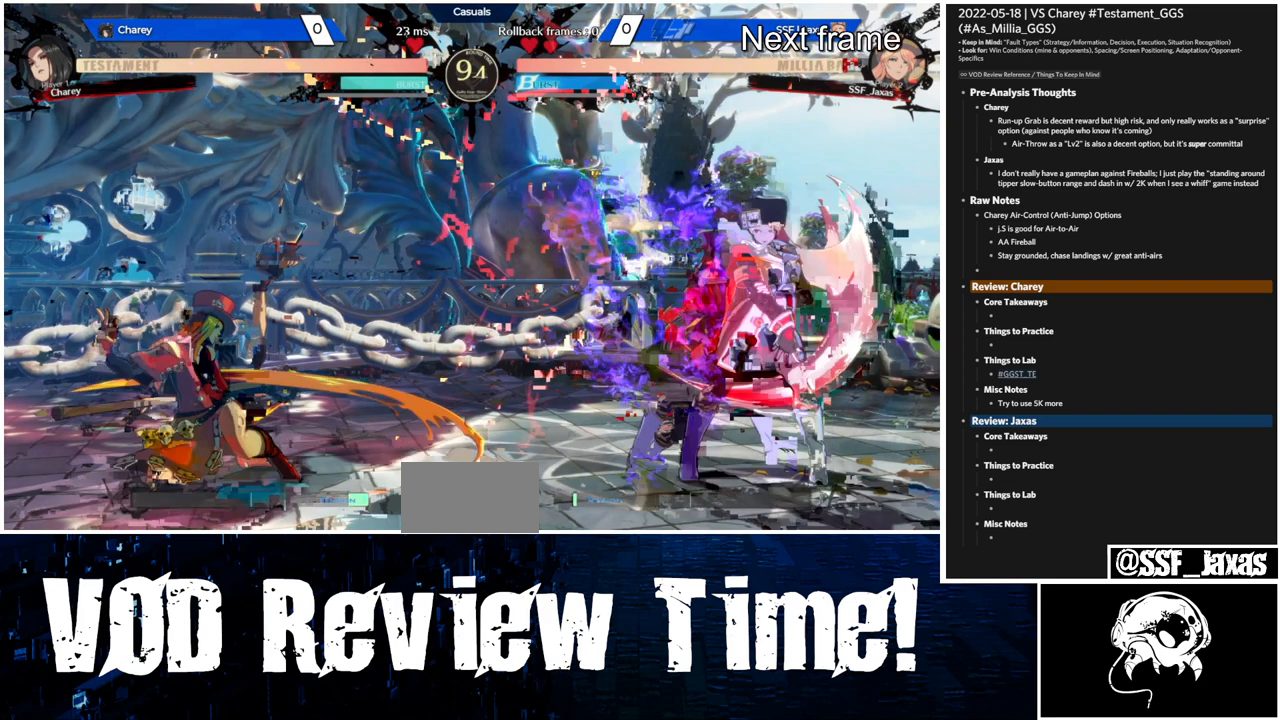
{"dt_ms": 500, "buttons": [], "events": [[400, "DPAD_LEFT", "up"]]}
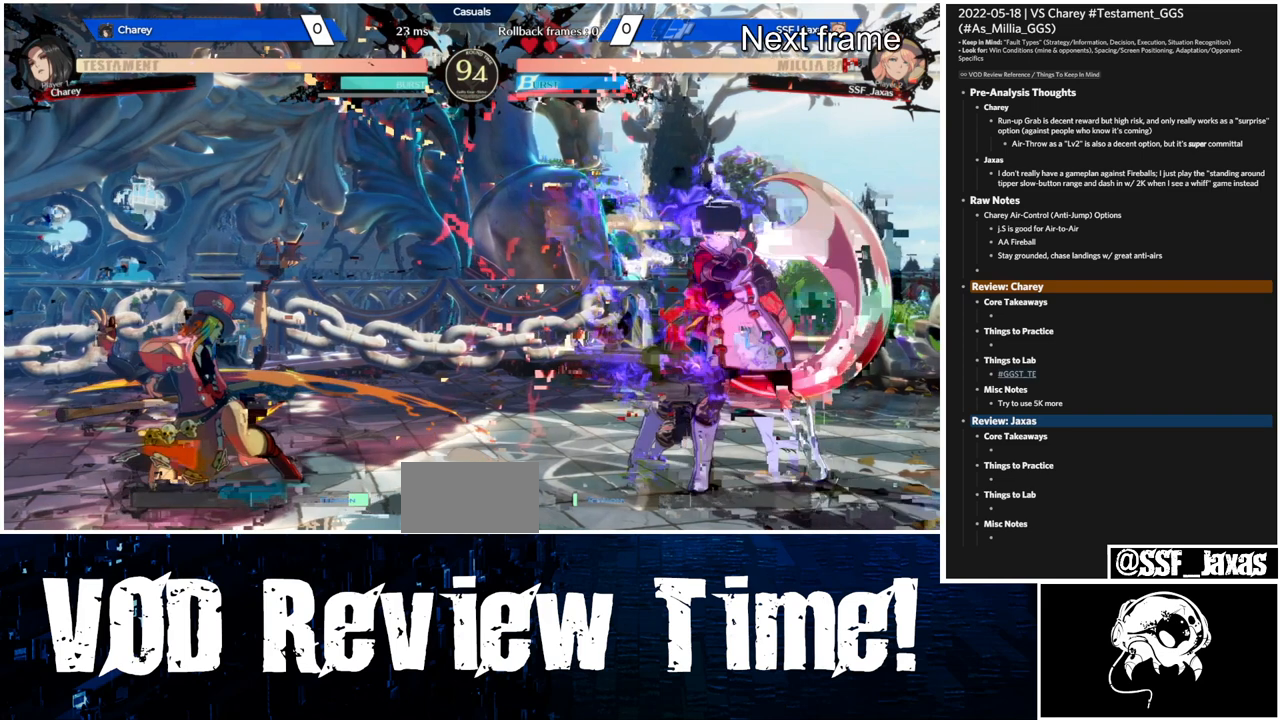
{"dt_ms": 500, "buttons": ["DPAD_RIGHT"], "events": [[33, "DPAD_RIGHT", "down"]]}
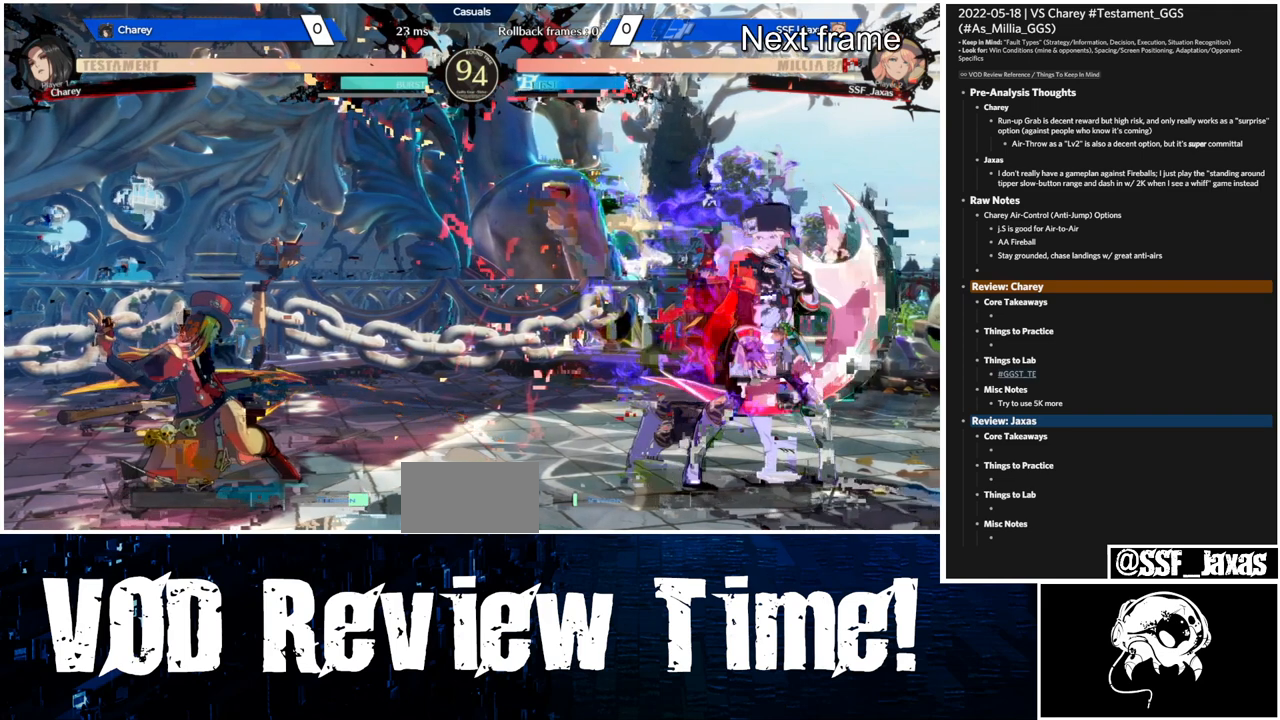
{"dt_ms": 500, "buttons": ["DPAD_RIGHT"], "events": []}
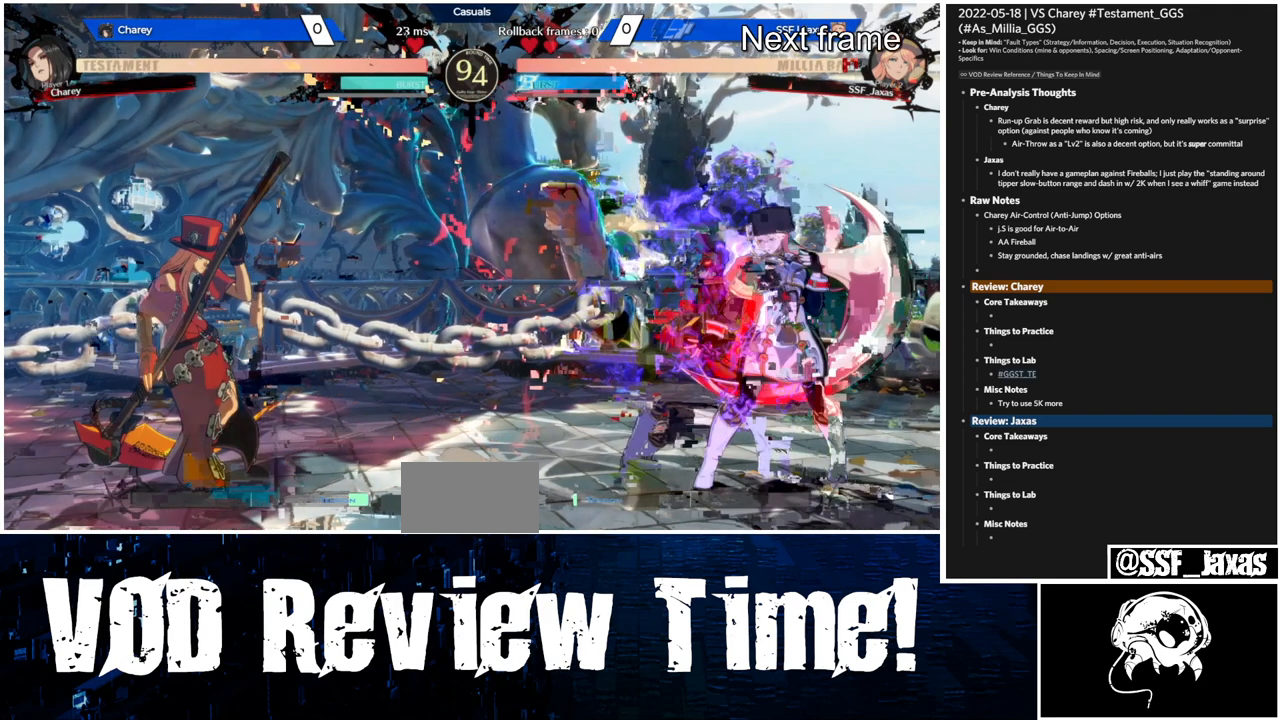
{"dt_ms": 500, "buttons": ["DPAD_RIGHT"], "events": []}
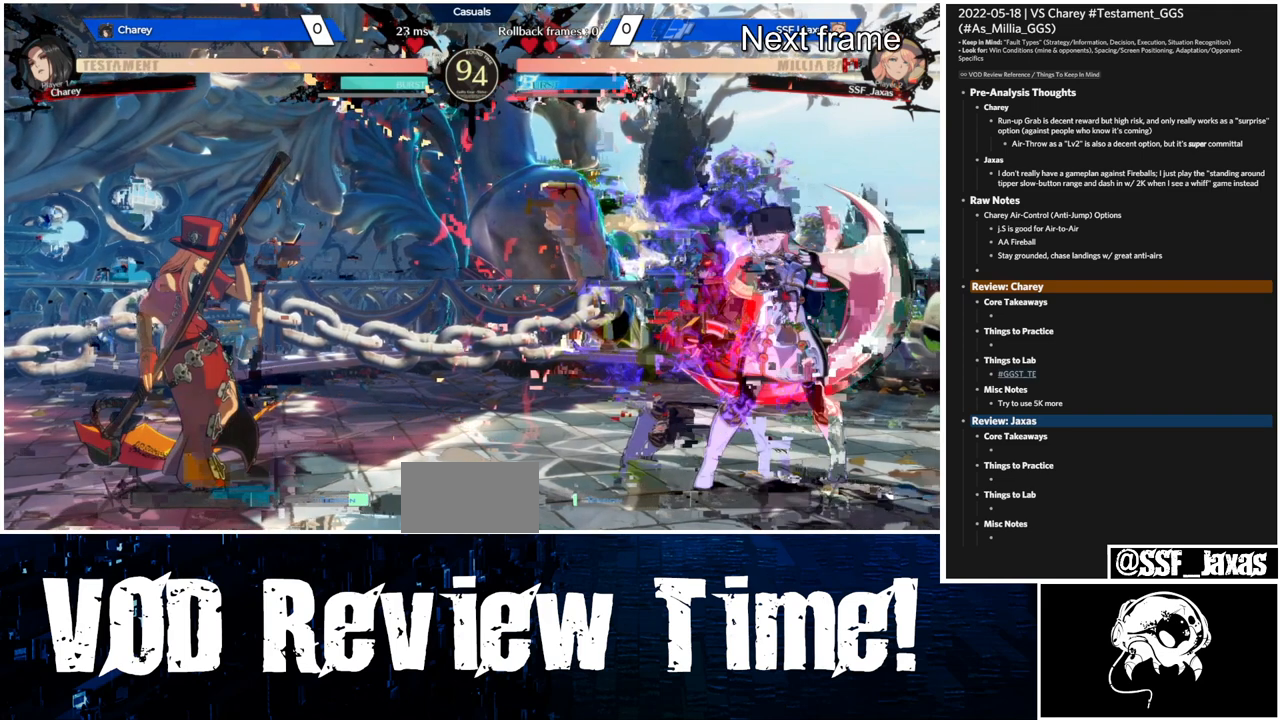
{"dt_ms": 500, "buttons": ["DPAD_RIGHT"], "events": []}
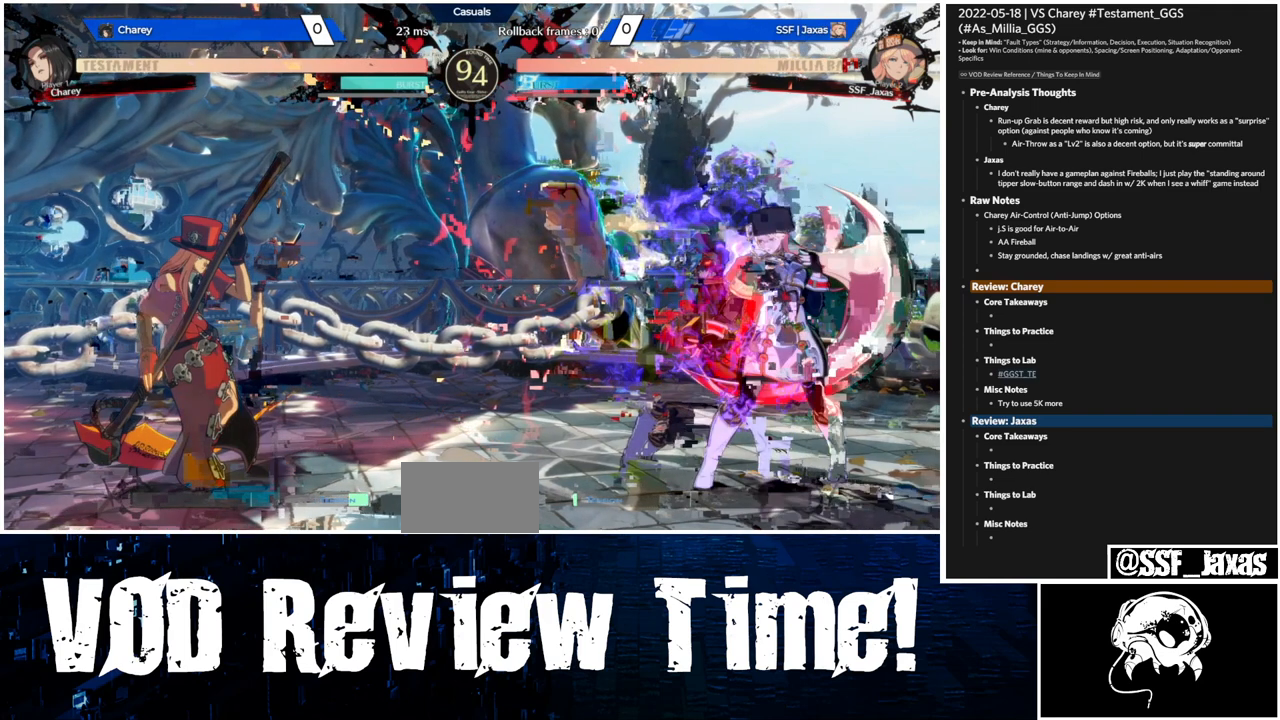
{"dt_ms": 500, "buttons": ["DPAD_RIGHT"], "events": []}
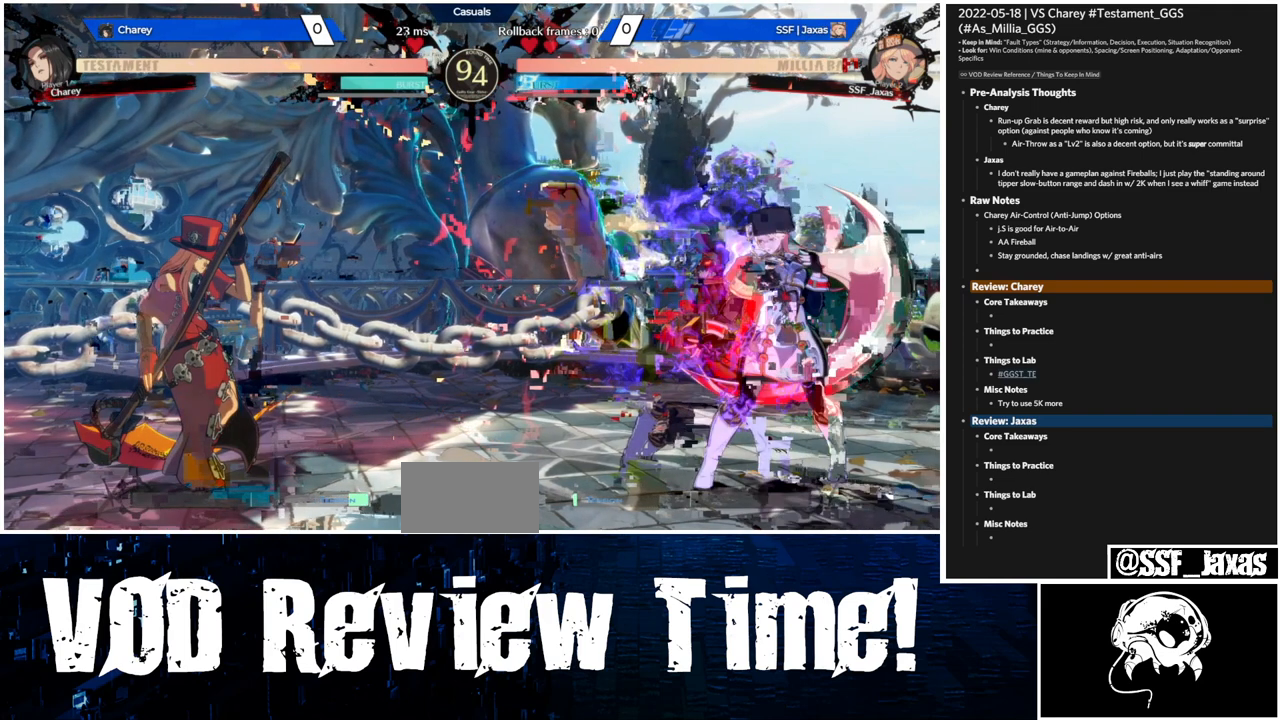
{"dt_ms": 500, "buttons": ["DPAD_RIGHT"], "events": []}
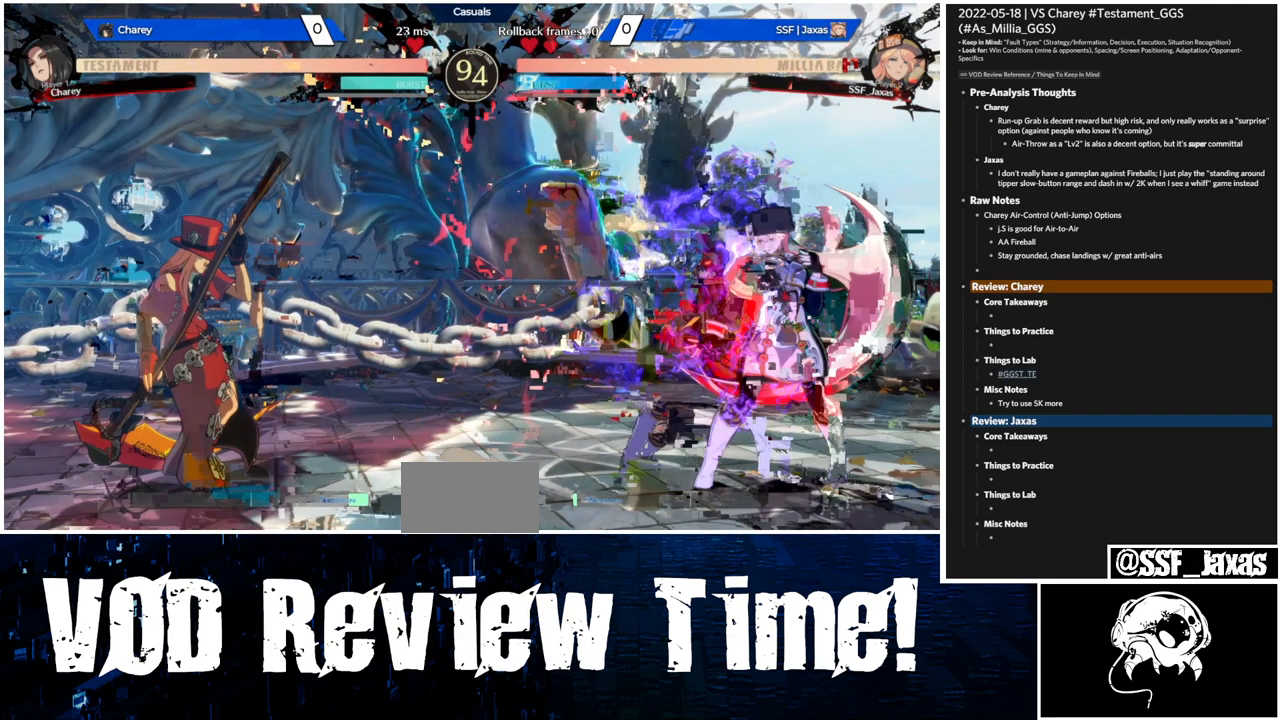
{"dt_ms": 500, "buttons": ["DPAD_RIGHT"], "events": []}
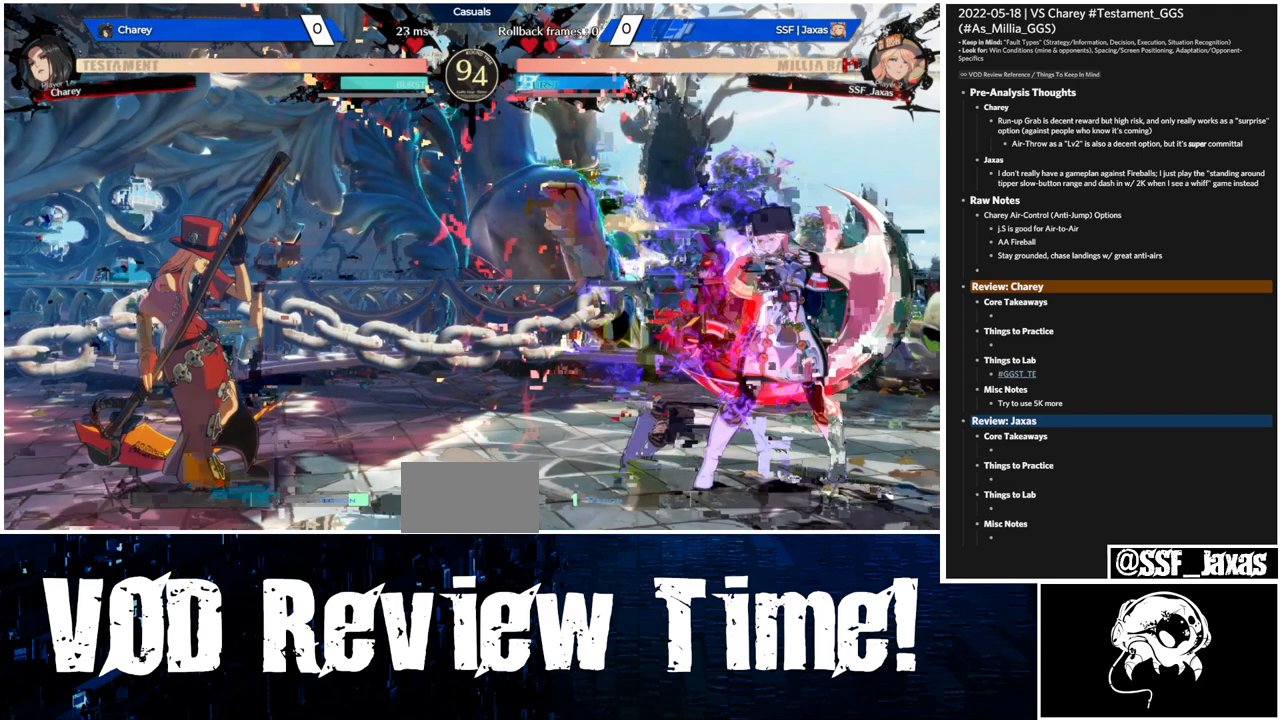
{"dt_ms": 500, "buttons": ["DPAD_RIGHT"], "events": []}
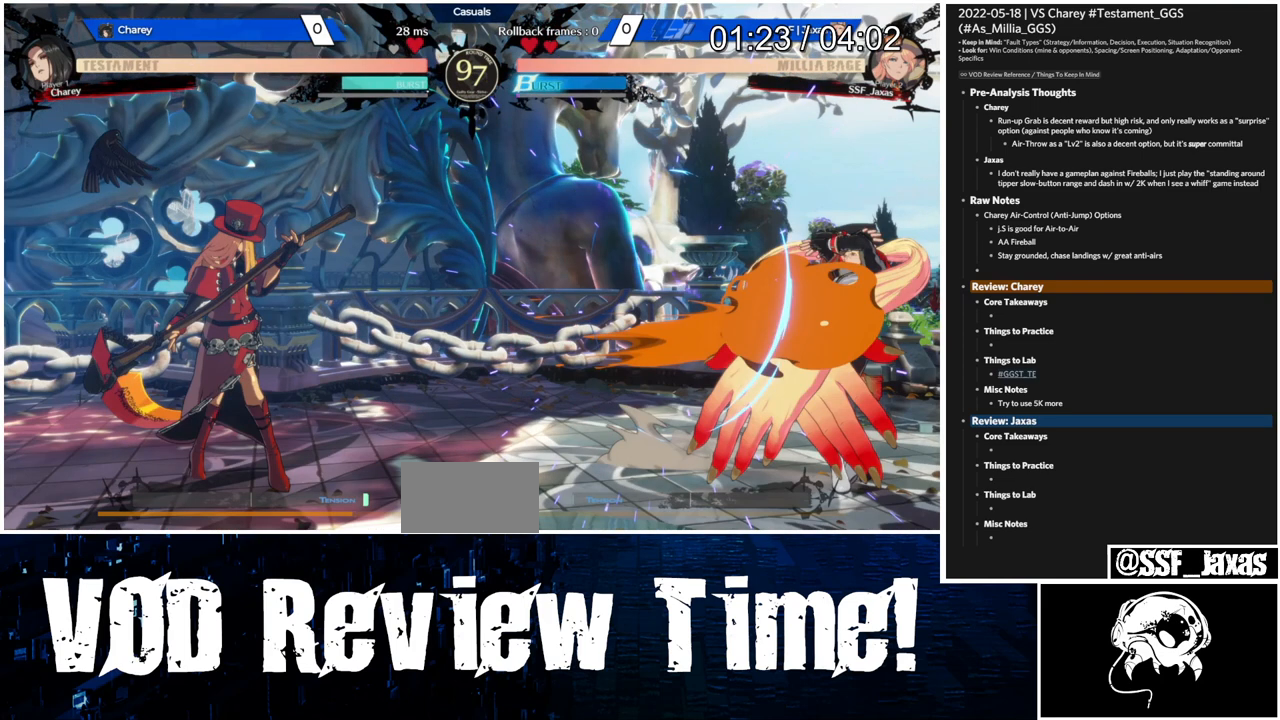
{"dt_ms": 500, "buttons": ["DPAD_RIGHT"], "events": []}
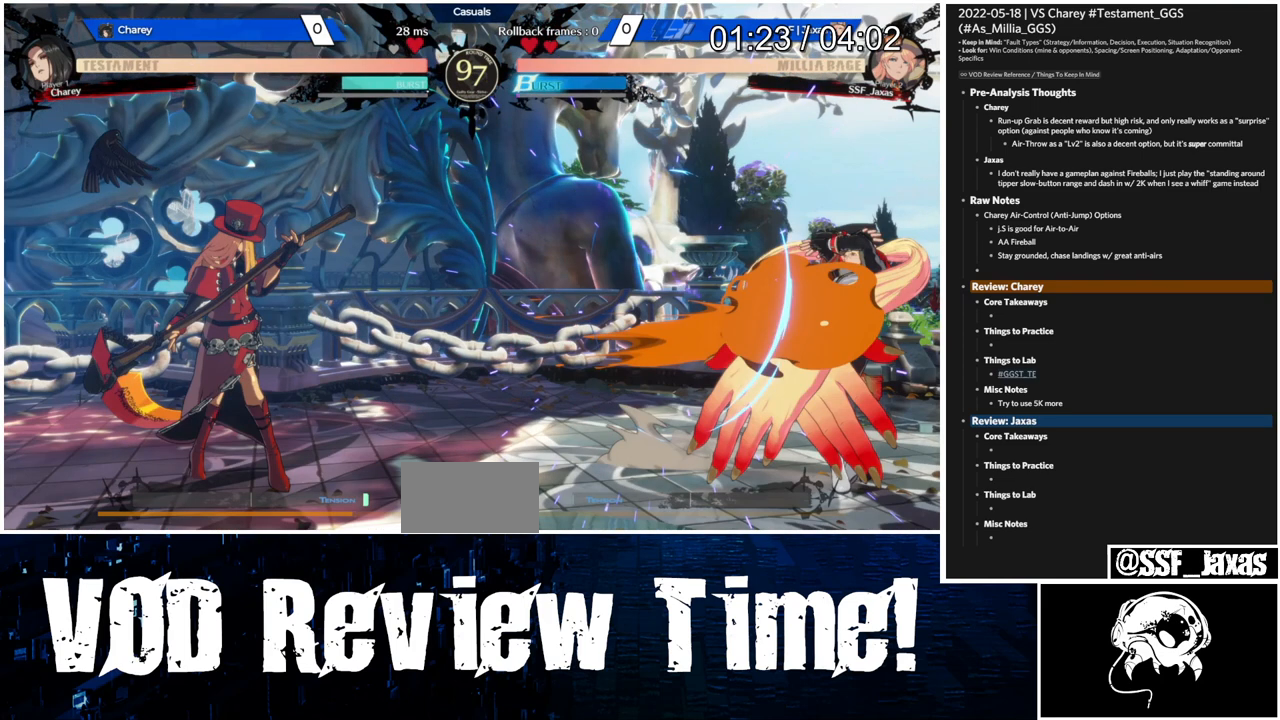
{"dt_ms": 500, "buttons": ["DPAD_RIGHT"], "events": []}
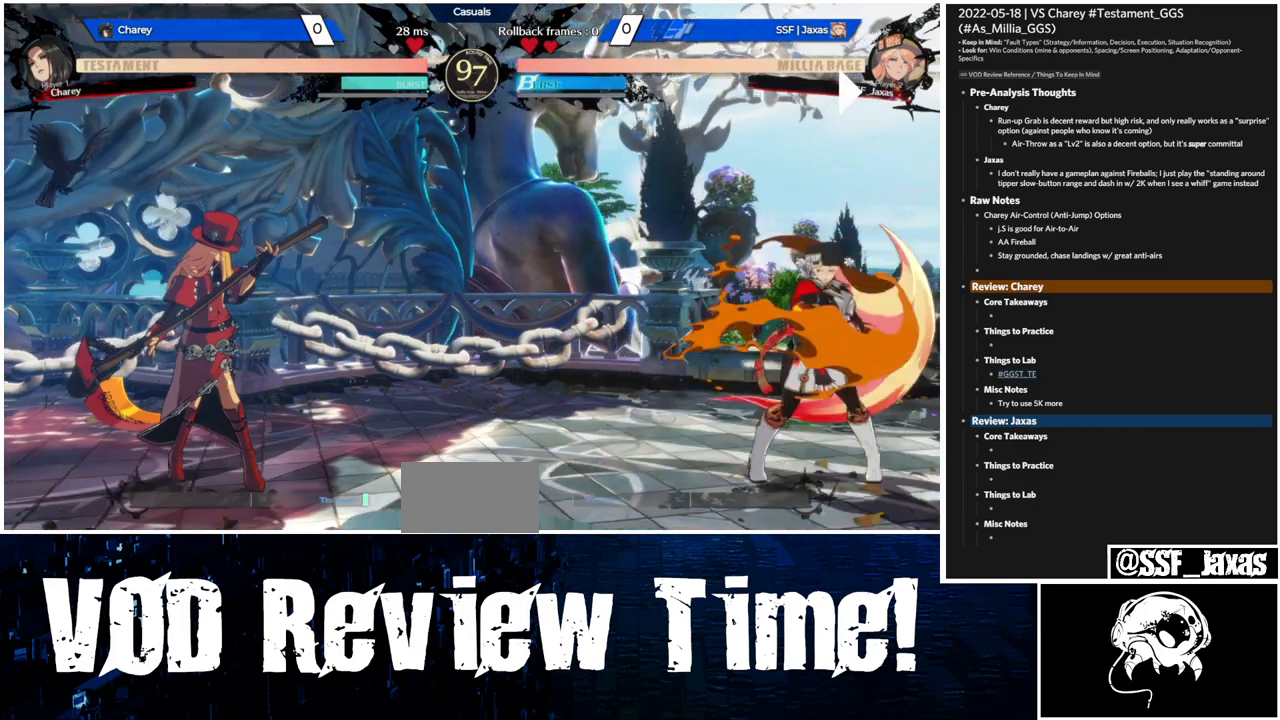
{"dt_ms": 500, "buttons": ["DPAD_RIGHT"], "events": [[300, "DPAD_LEFT", "down"], [300, "DPAD_RIGHT", "up"], [400, "DPAD_LEFT", "up"], [433, "DPAD_RIGHT", "down"]]}
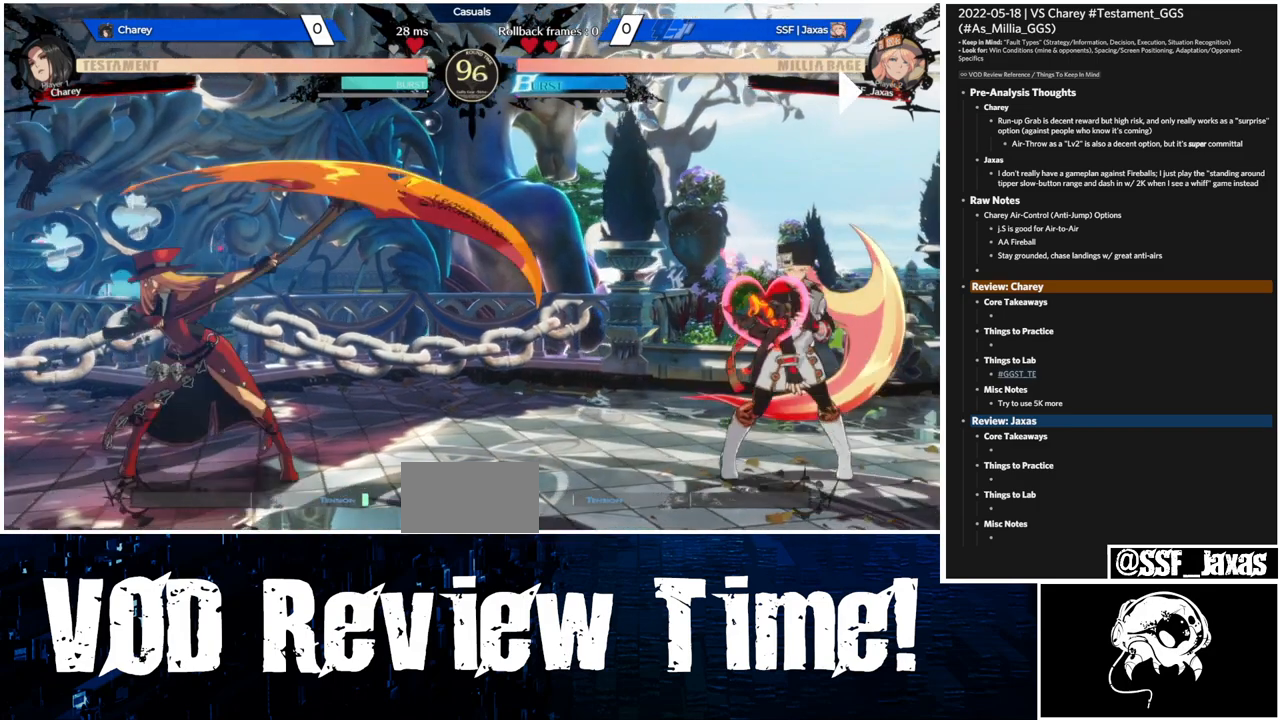
{"dt_ms": 500, "buttons": ["L1"]}
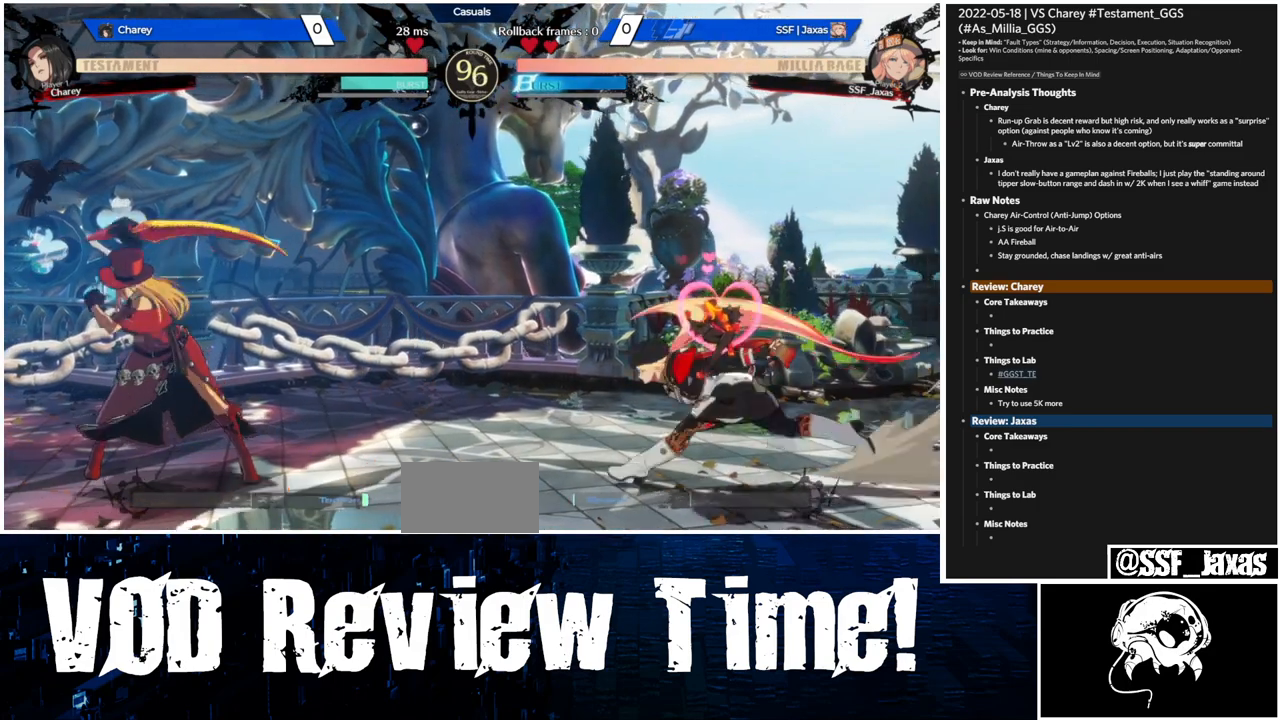
{"dt_ms": 500, "buttons": ["L1"], "events": [[167, "DPAD_DOWN", "down"], [167, "DPAD_RIGHT", "down"], [167, "L1", "up"], [167, "SQUARE", "down"], [167, "TRIANGLE", "down"], [233, "DPAD_DOWN", "up"], [233, "SQUARE", "up"], [233, "TRIANGLE", "up"], [433, "DPAD_RIGHT", "up"], [467, "L1", "down"]]}
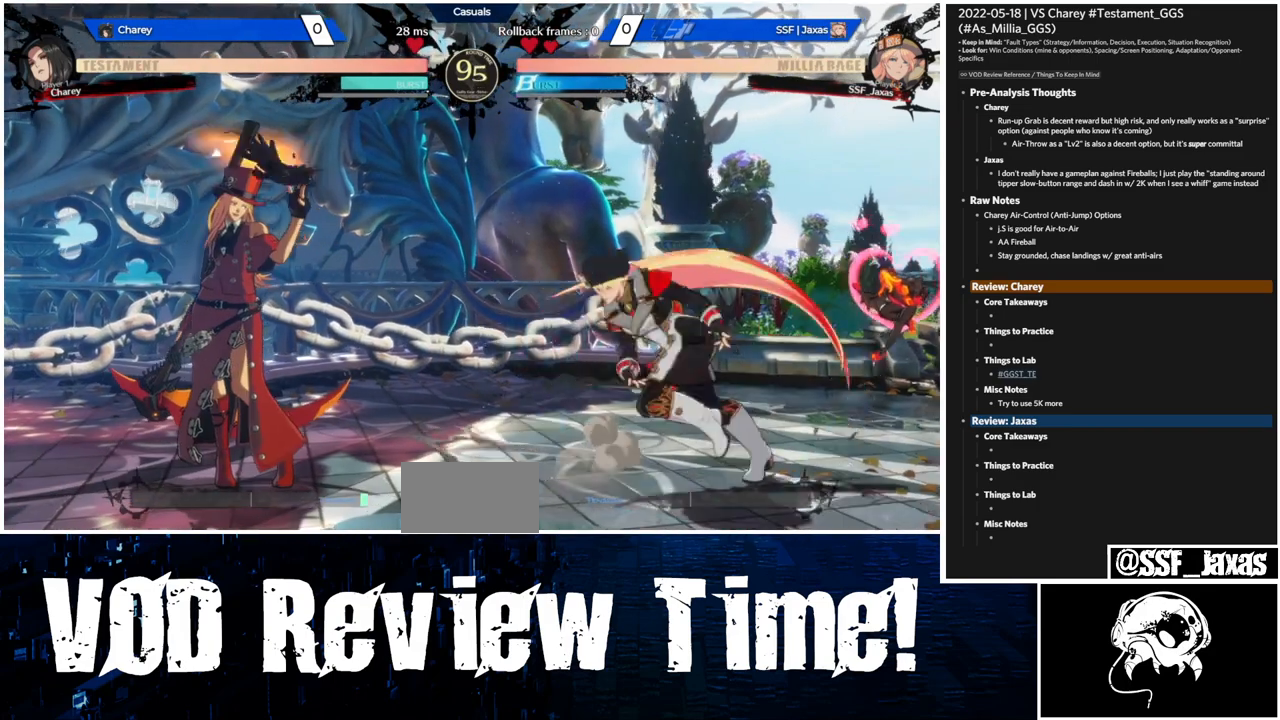
{"dt_ms": 500, "buttons": ["R2", "DPAD_DOWN"]}
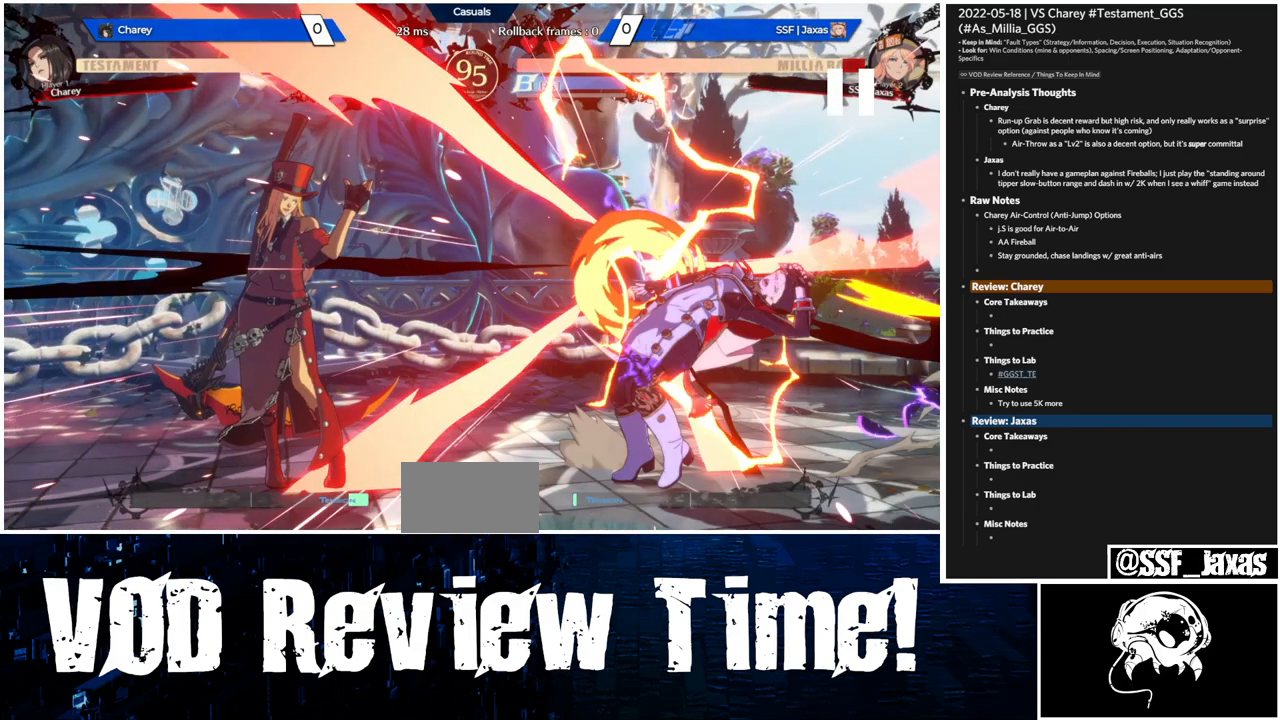
{"dt_ms": 500, "buttons": ["R2", "DPAD_DOWN"], "events": []}
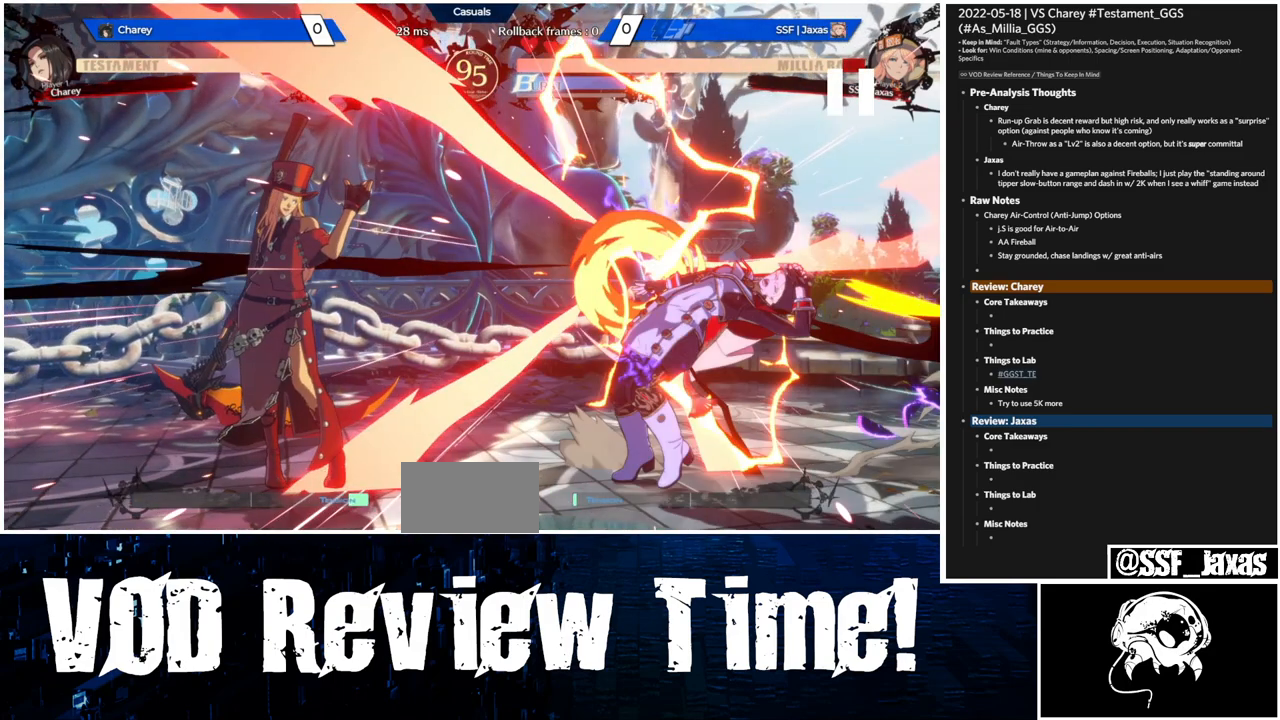
{"dt_ms": 500, "buttons": ["R2", "DPAD_DOWN"], "events": []}
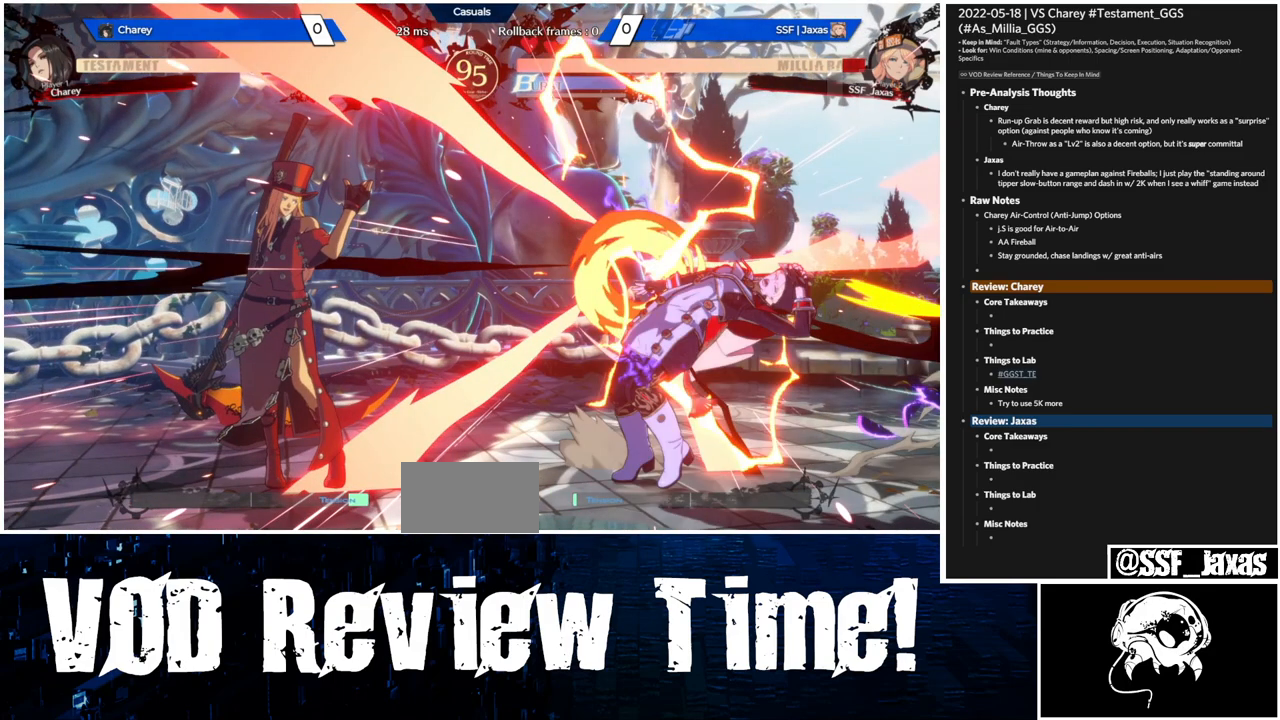
{"dt_ms": 500, "buttons": ["R2", "DPAD_DOWN"], "events": []}
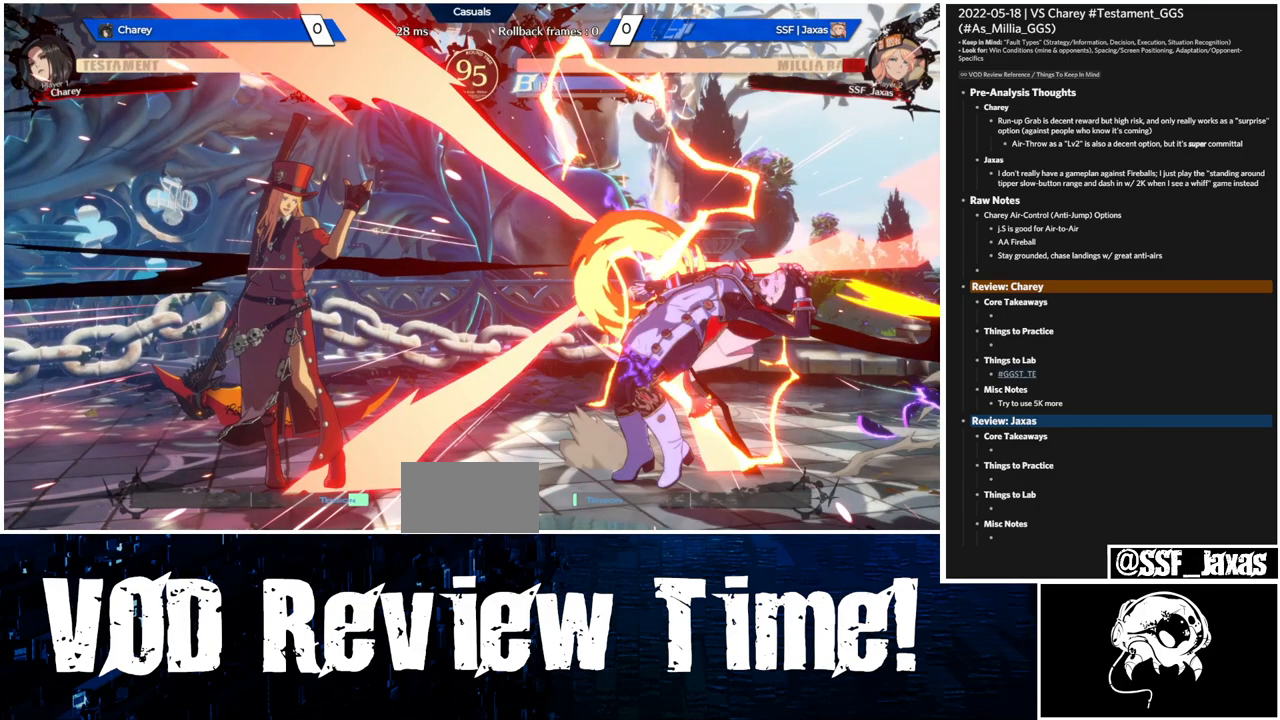
{"dt_ms": 500, "buttons": ["R2", "DPAD_DOWN"], "events": []}
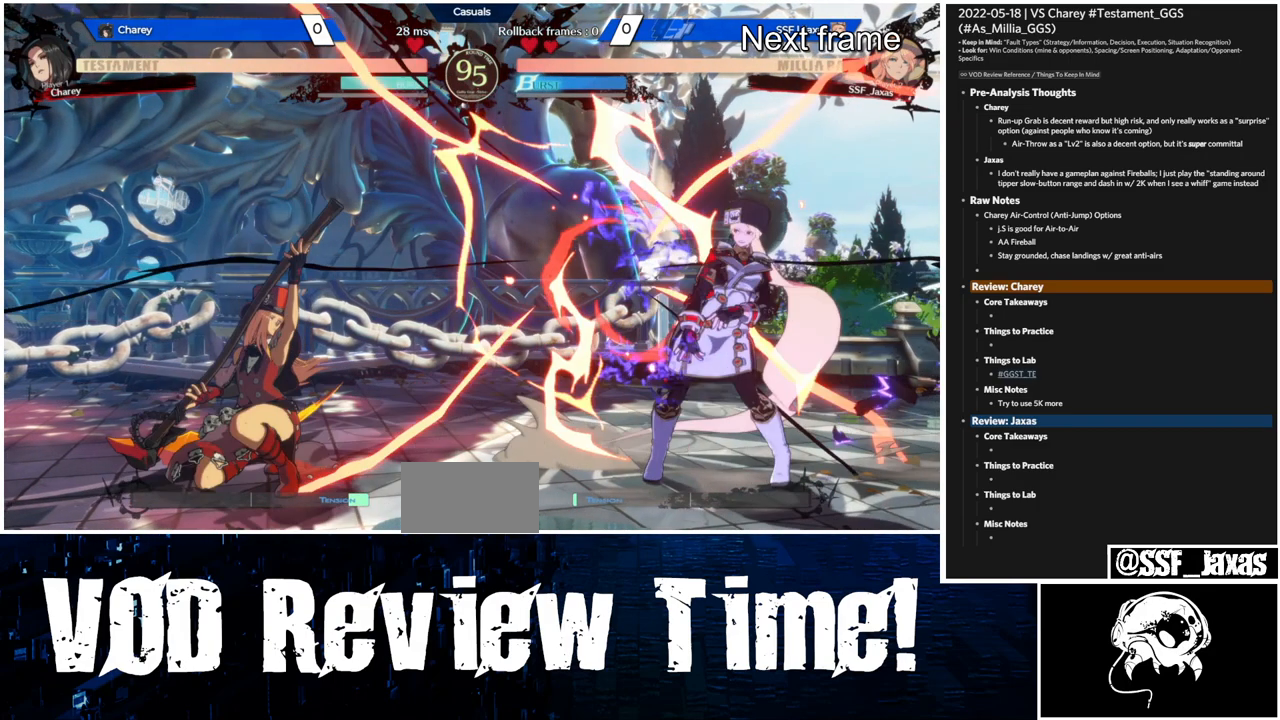
{"dt_ms": 1000, "buttons": ["DPAD_RIGHT"]}
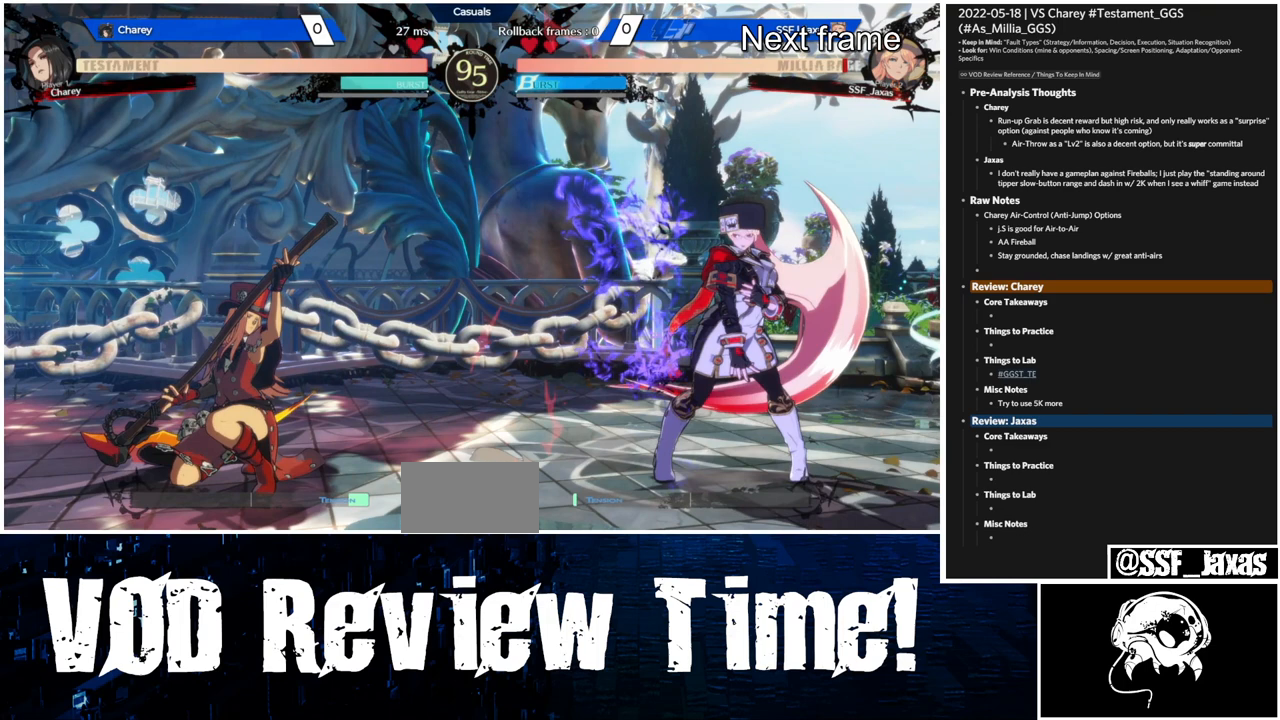
{"dt_ms": 500, "buttons": ["DPAD_RIGHT"], "events": []}